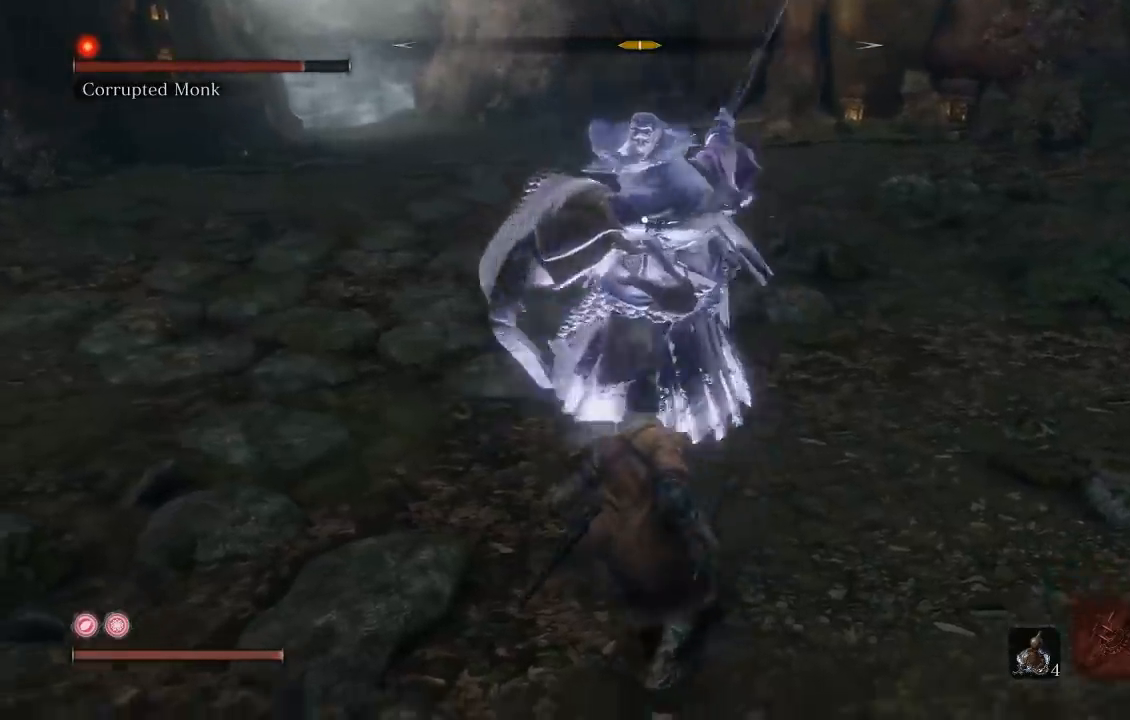
Gameplay with a controller (Xbox layout); each line is a JSON object with the inputs held at the frame after it. "events" lists button and stick changes between this image and that frame as [ms after this image, input, new state], when the widget could be followed in between.
{"buttons": [], "left_stick": "down-left", "right_stick": "center"}
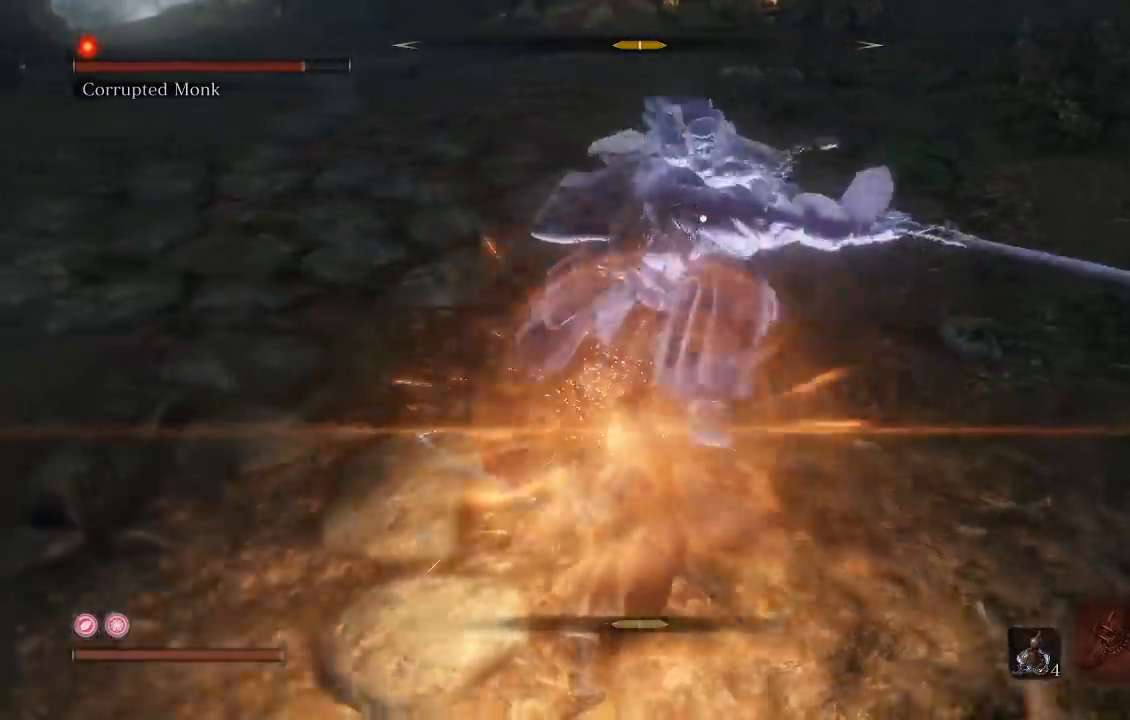
{"buttons": [], "left_stick": "down", "right_stick": "center", "events": [[117, "left_stick", "down"]]}
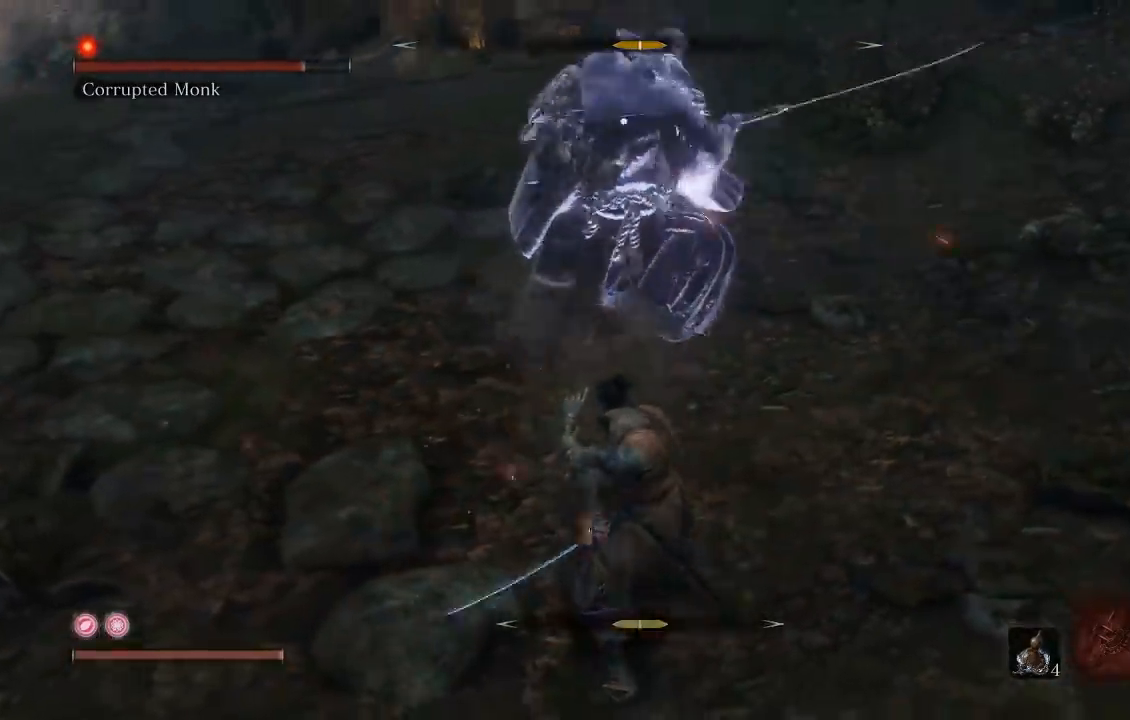
{"buttons": ["L1"], "left_stick": "down-left", "right_stick": "center", "events": [[333, "left_stick", "down-left"], [400, "L1", "down"]]}
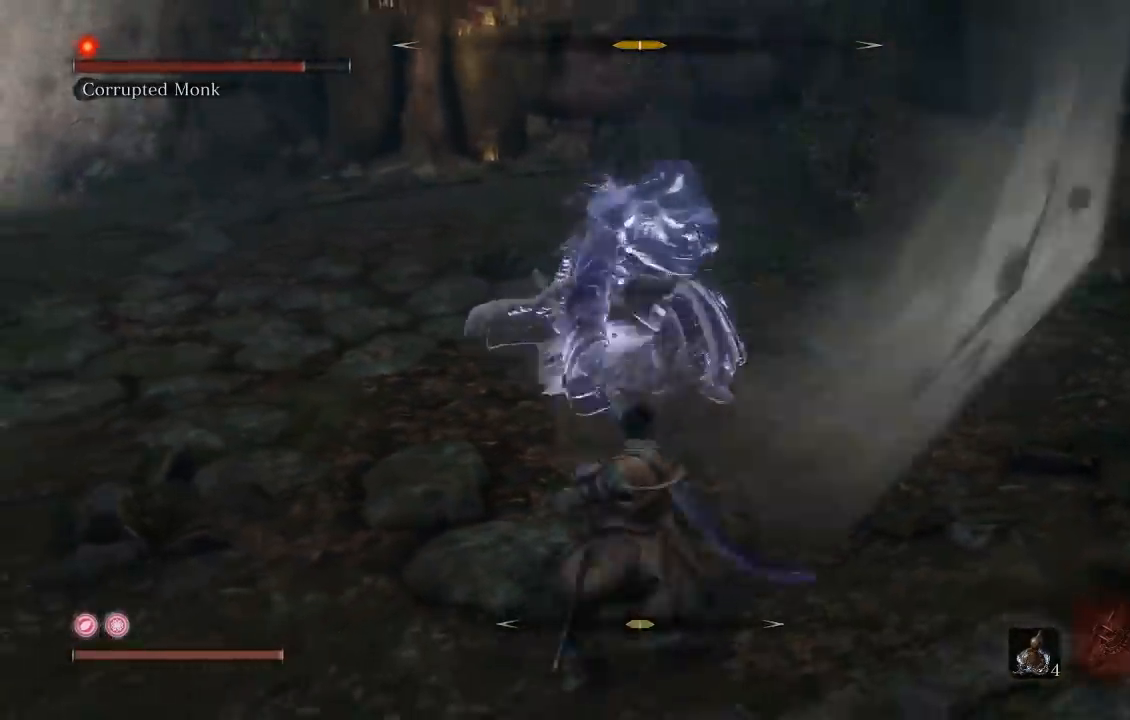
{"buttons": [], "left_stick": "down-left", "right_stick": "center", "events": [[33, "L1", "up"]]}
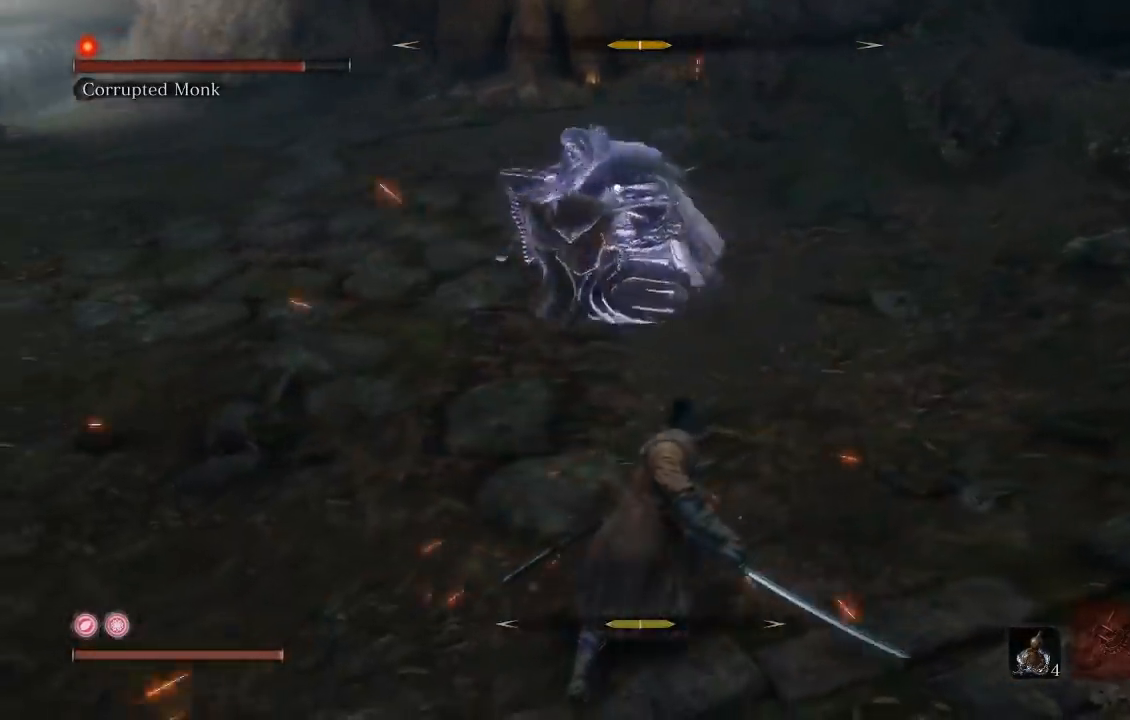
{"buttons": [], "left_stick": "left", "right_stick": "center", "events": [[183, "left_stick", "left"]]}
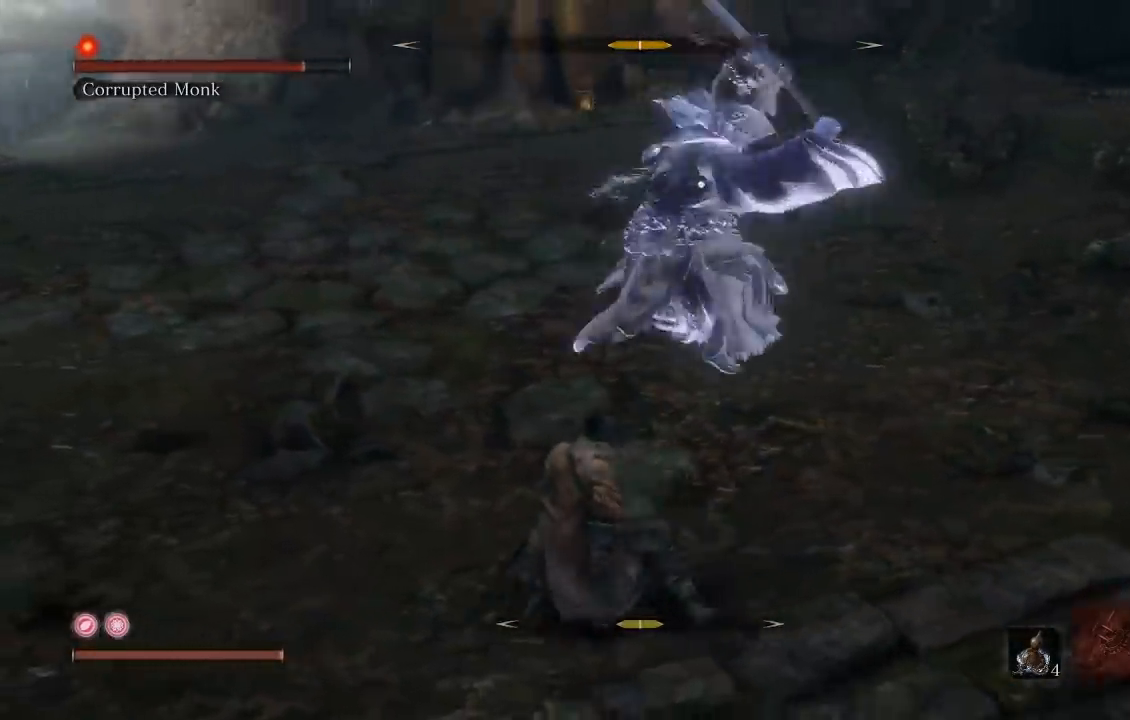
{"buttons": [], "left_stick": "down-left", "right_stick": "center", "events": [[50, "left_stick", "down-left"], [83, "L1", "down"], [317, "L1", "up"]]}
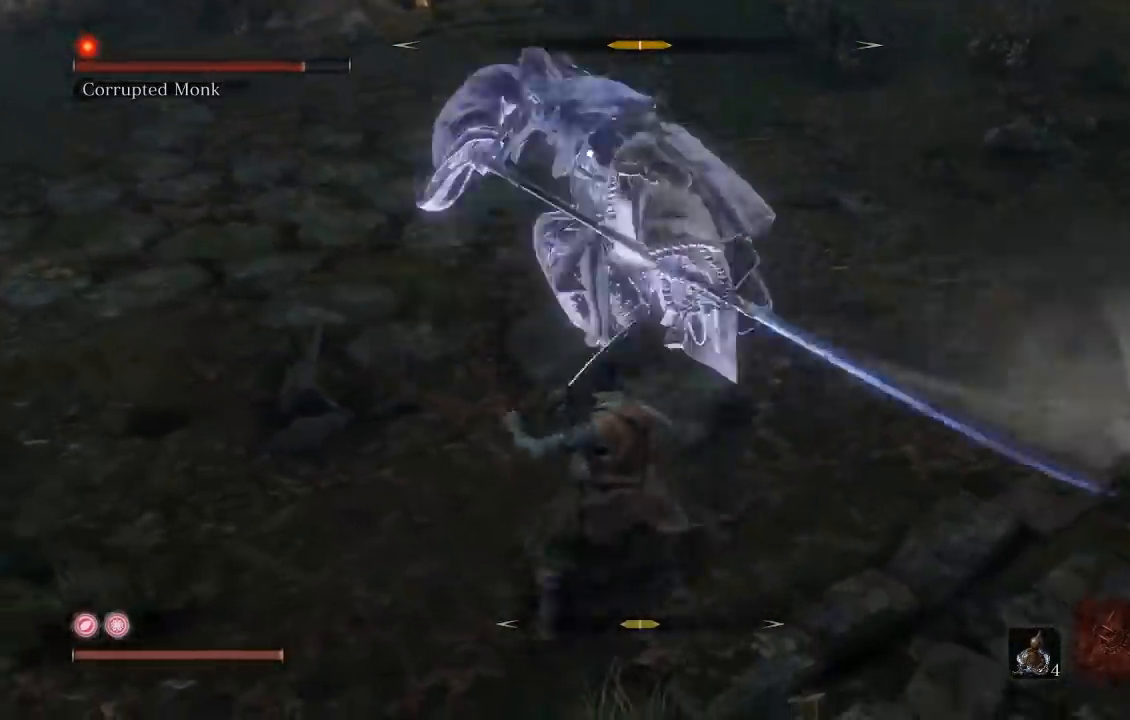
{"buttons": [], "left_stick": "down-left", "right_stick": "center", "events": [[17, "L1", "down"], [167, "L1", "up"]]}
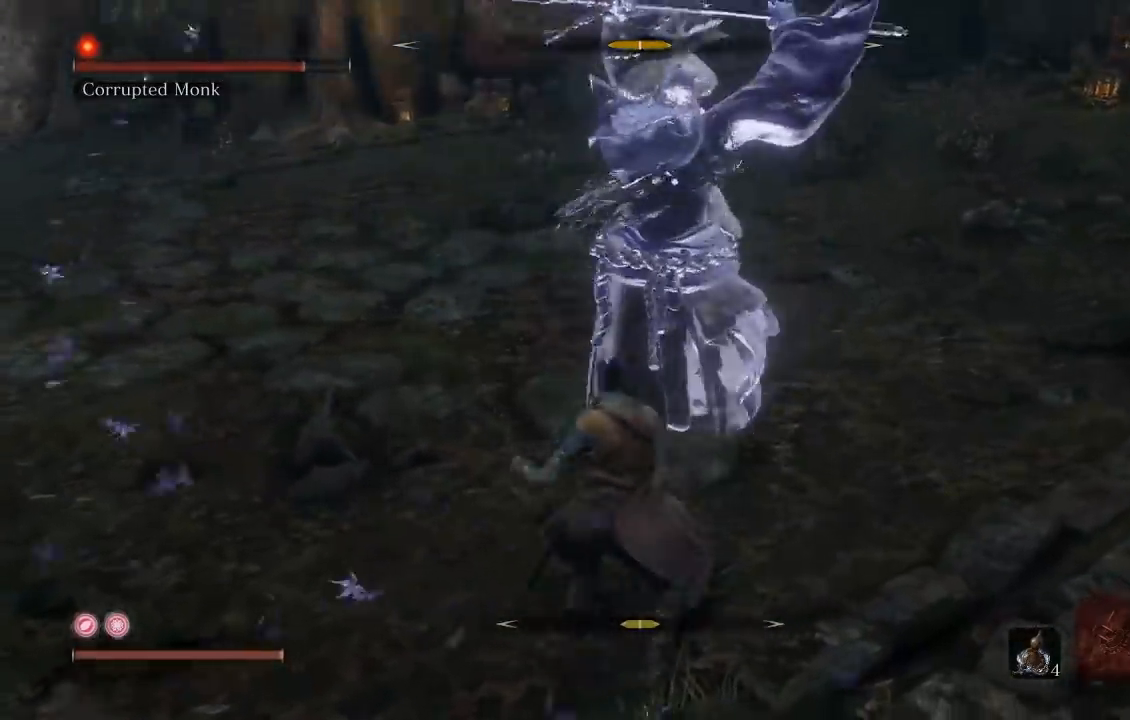
{"buttons": ["L1"], "left_stick": "down-left", "right_stick": "center", "events": [[300, "L1", "down"]]}
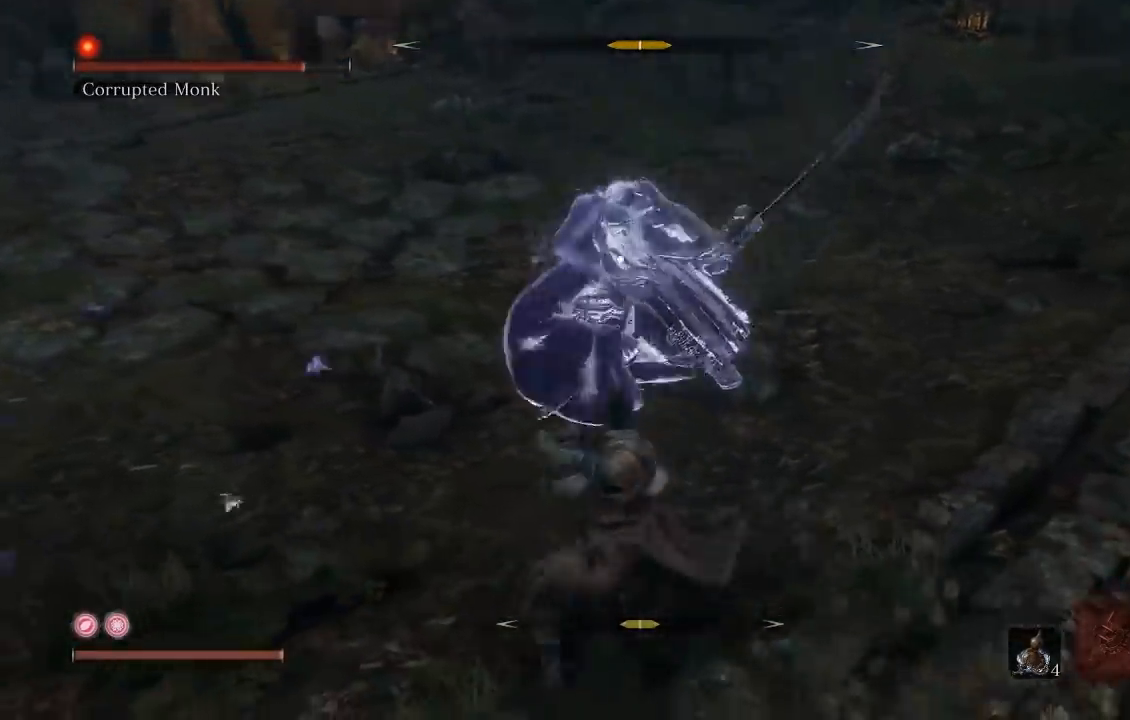
{"buttons": [], "left_stick": "down-left", "right_stick": "center", "events": [[267, "L1", "up"]]}
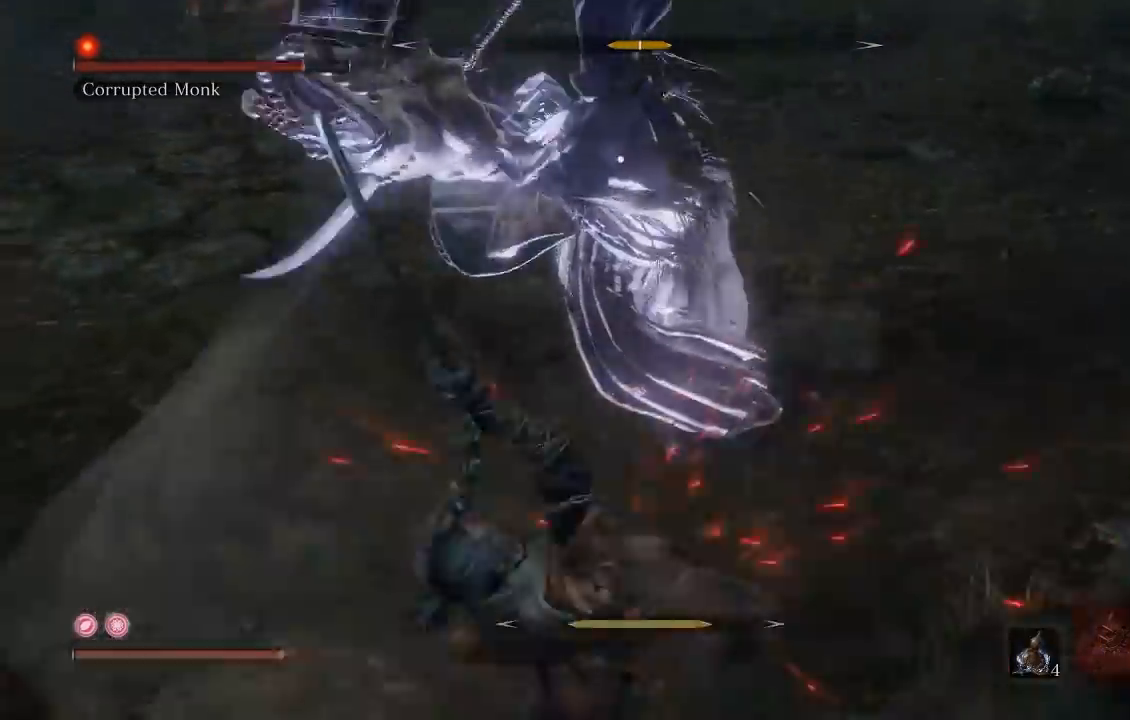
{"buttons": [], "left_stick": "left", "right_stick": "center", "events": [[250, "left_stick", "left"]]}
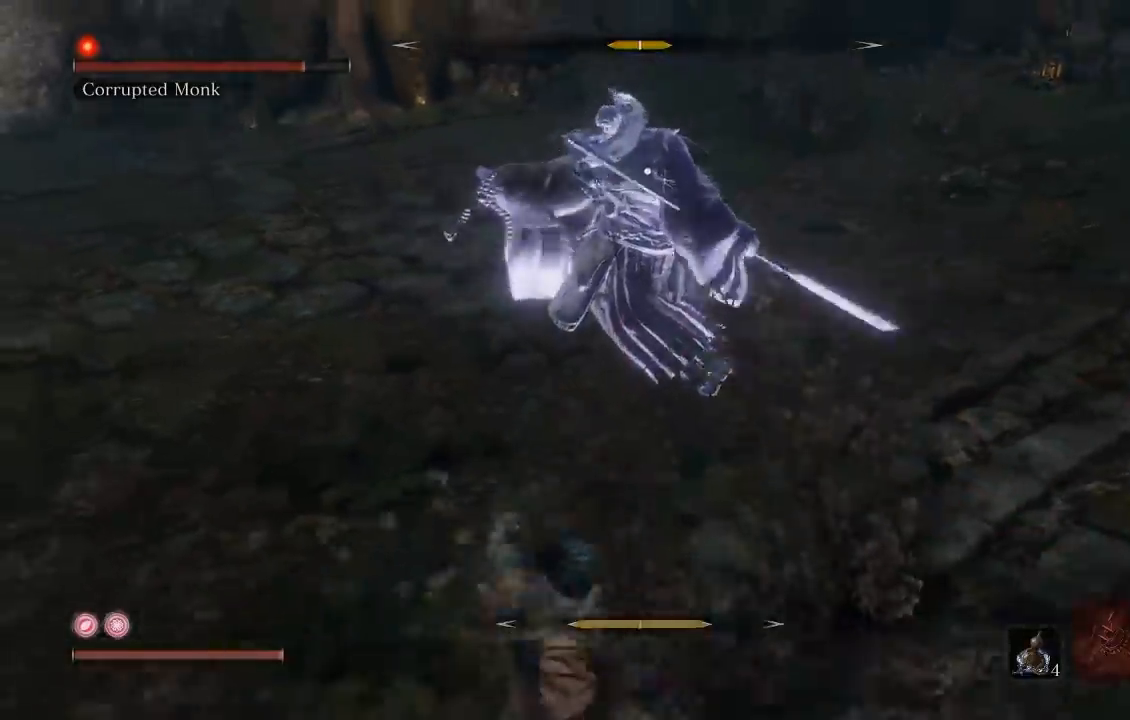
{"buttons": [], "left_stick": "left", "right_stick": "center", "events": []}
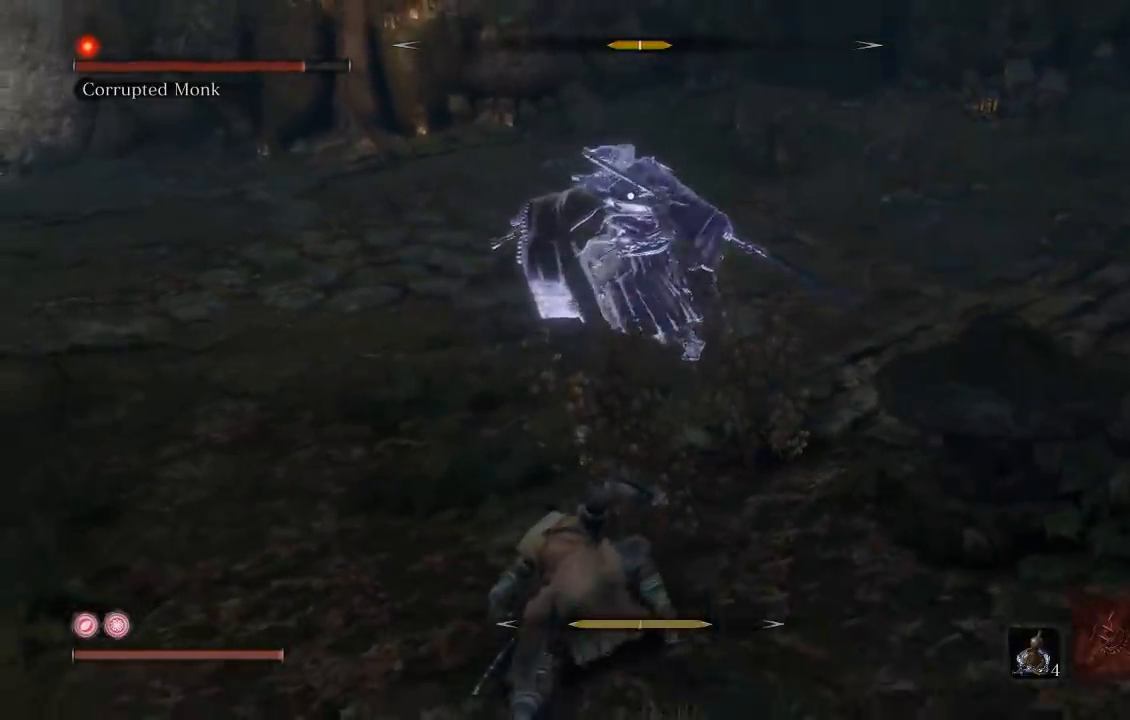
{"buttons": [], "left_stick": "left", "right_stick": "center", "events": []}
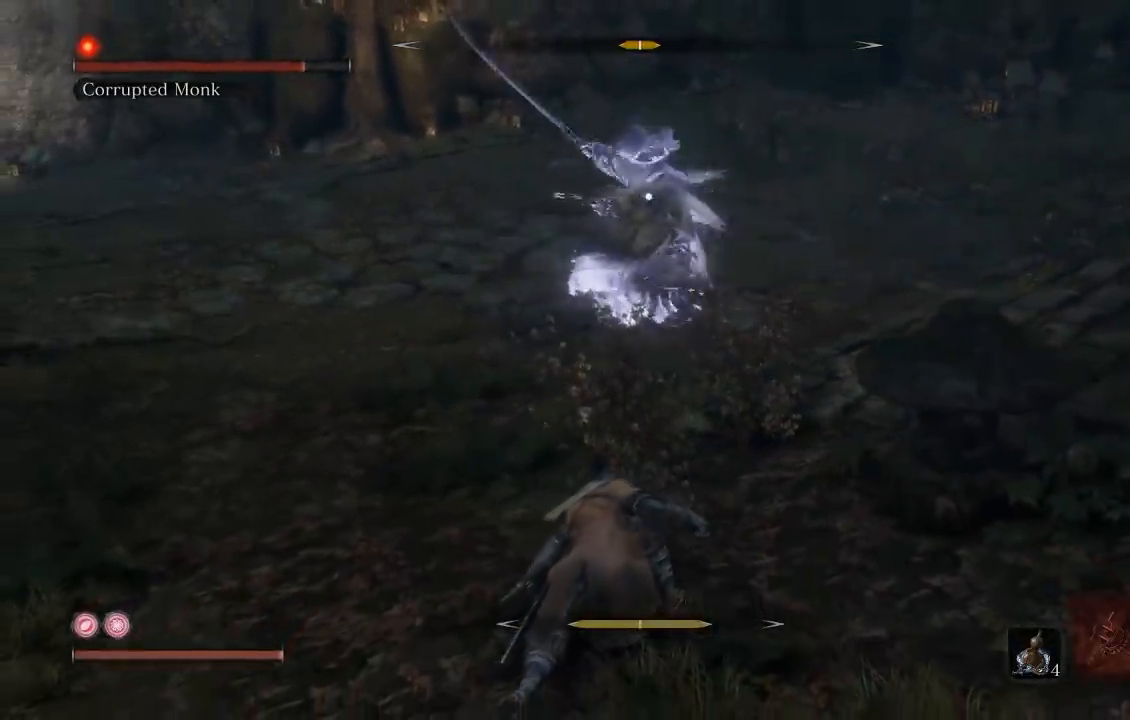
{"buttons": [], "left_stick": "down-left", "right_stick": "center", "events": [[283, "left_stick", "down-left"]]}
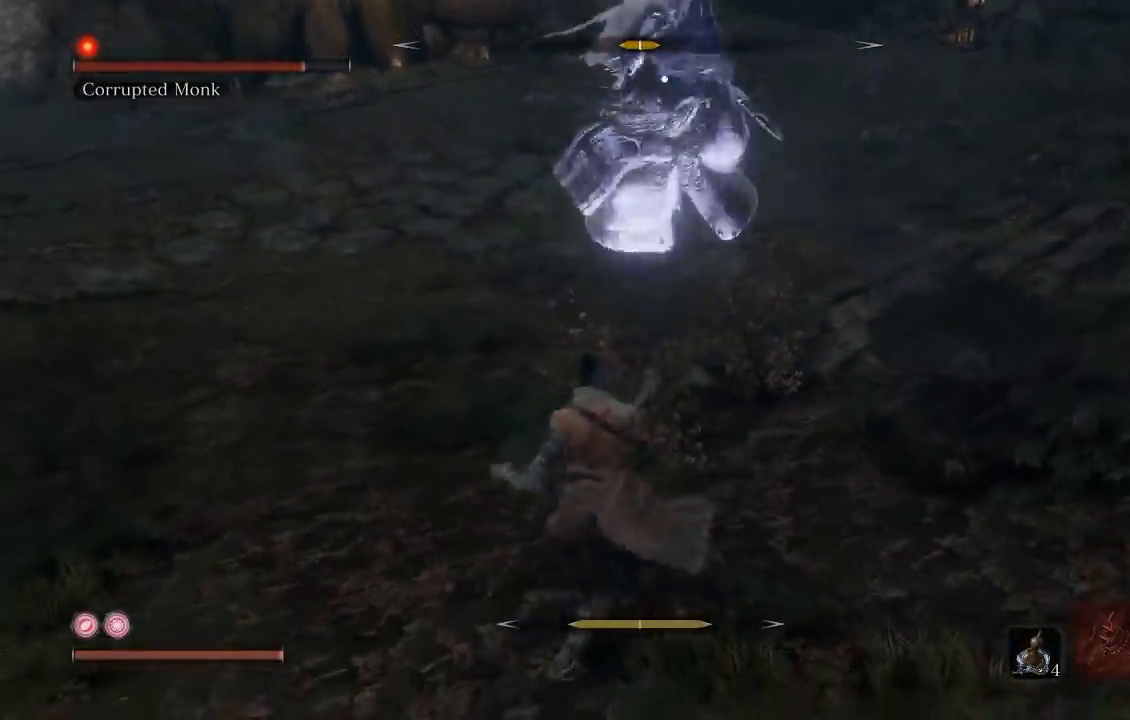
{"buttons": [], "left_stick": "down-left", "right_stick": "center", "events": []}
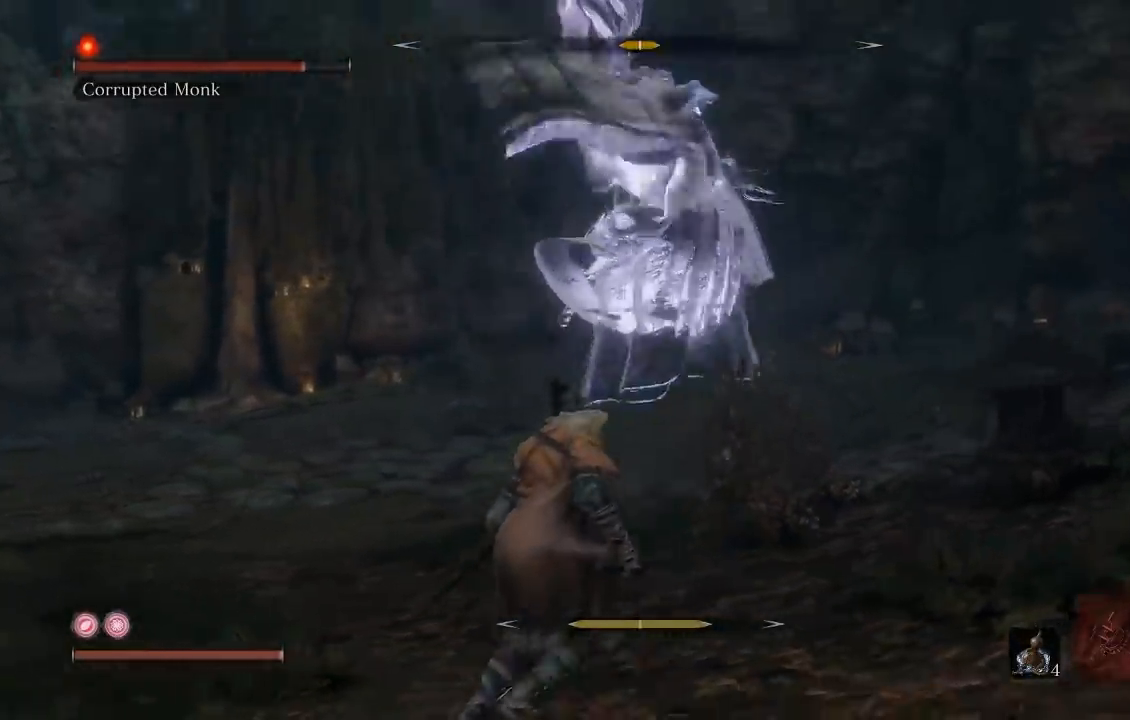
{"buttons": ["R3"], "left_stick": "up", "right_stick": "center", "events": [[50, "left_stick", "left"], [117, "B", "down"], [150, "left_stick", "up-left"], [200, "B", "up"], [367, "left_stick", "up"], [400, "R3", "down"]]}
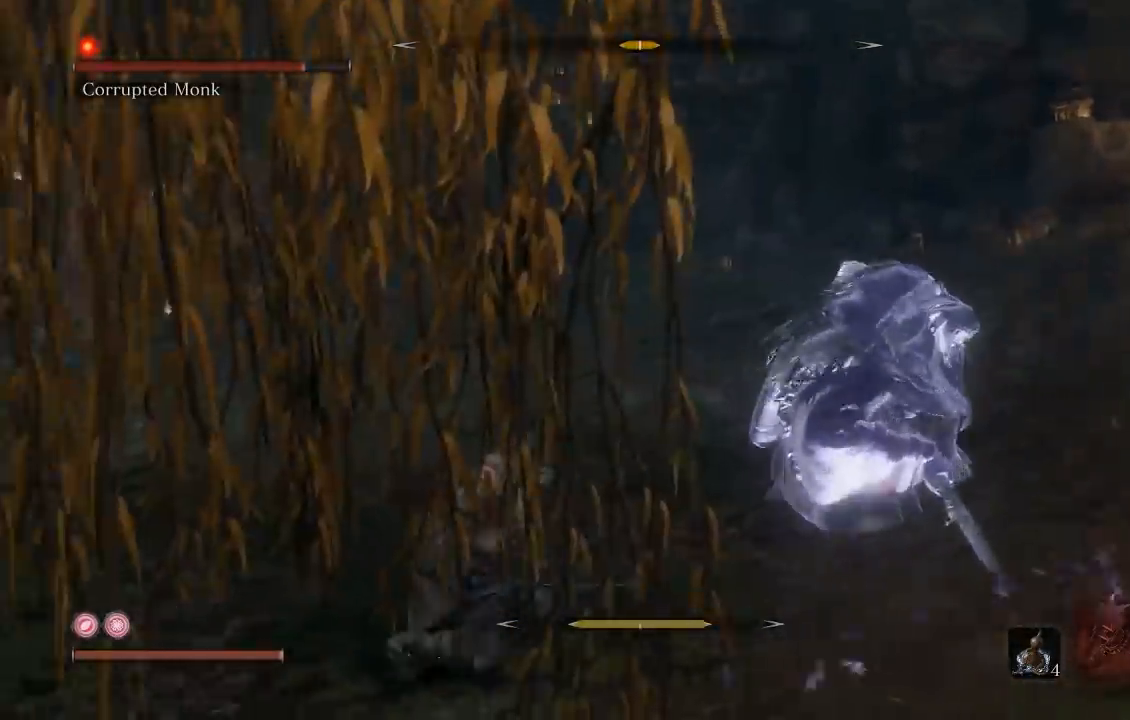
{"buttons": [], "left_stick": "up", "right_stick": "right", "events": [[17, "R3", "up"], [17, "right_stick", "right"], [400, "right_stick", "center"], [500, "right_stick", "right"]]}
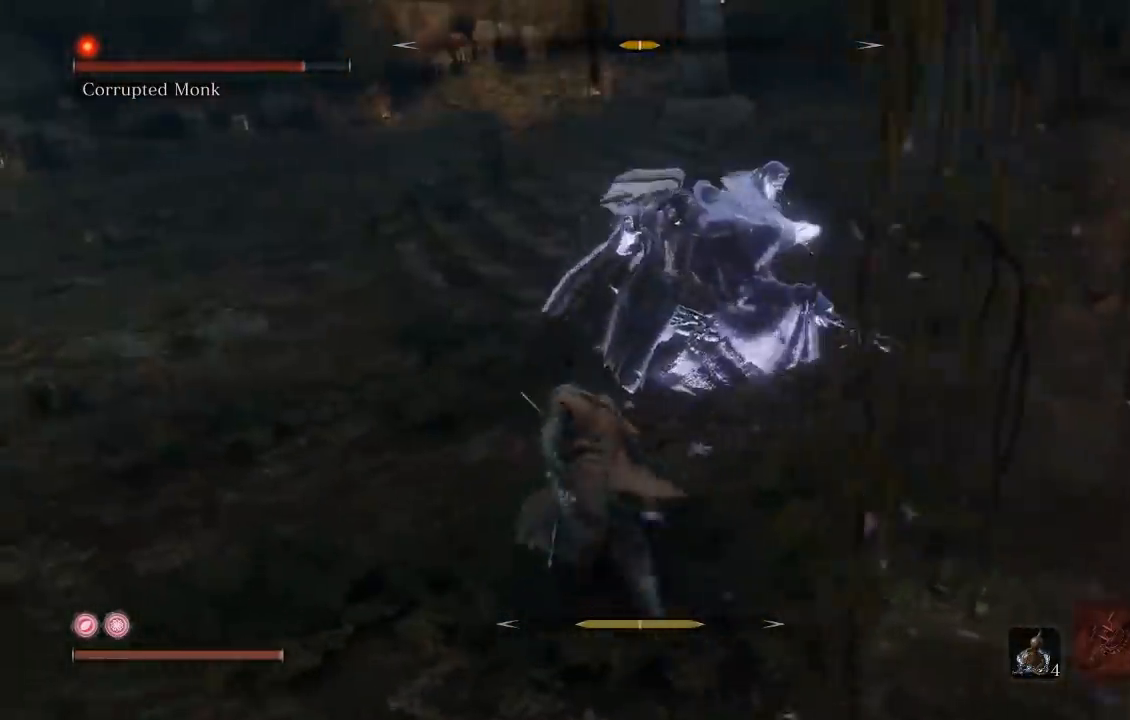
{"buttons": [], "left_stick": "up-left", "right_stick": "right", "events": [[133, "R1", "down"], [250, "R1", "up"], [267, "right_stick", "up"], [417, "right_stick", "right"], [433, "left_stick", "up-left"]]}
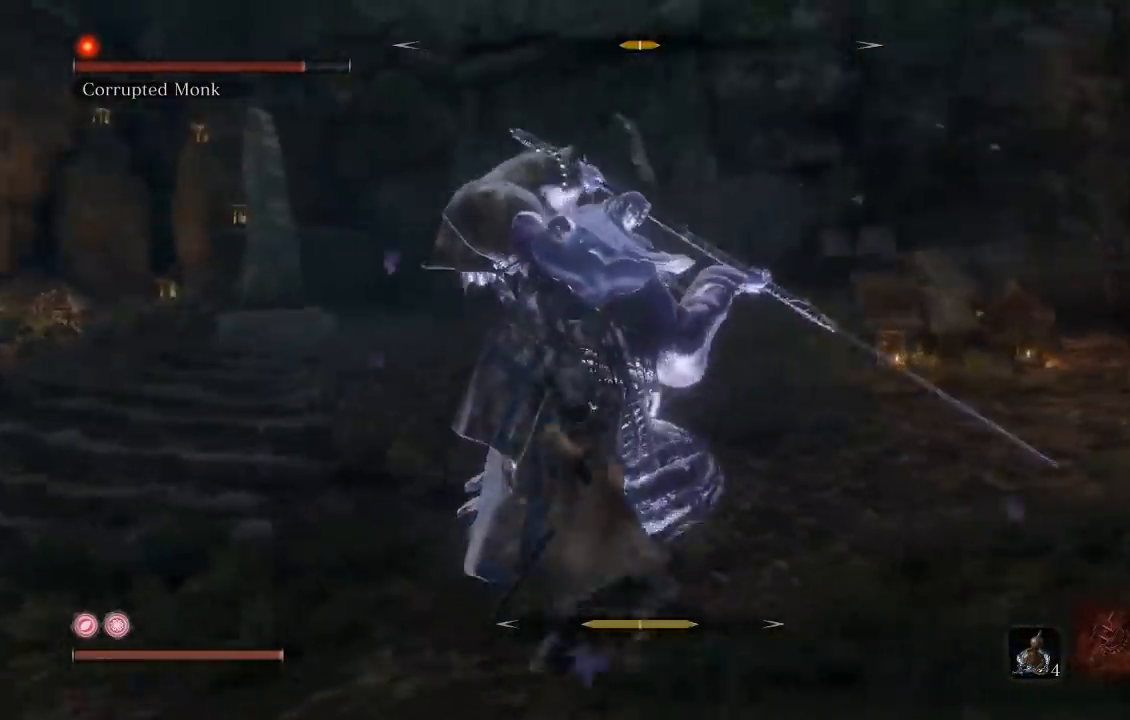
{"buttons": [], "left_stick": "down", "right_stick": "center", "events": [[117, "right_stick", "center"], [217, "left_stick", "left"], [333, "R3", "down"], [333, "left_stick", "down-left"], [467, "R3", "up"], [467, "left_stick", "down"]]}
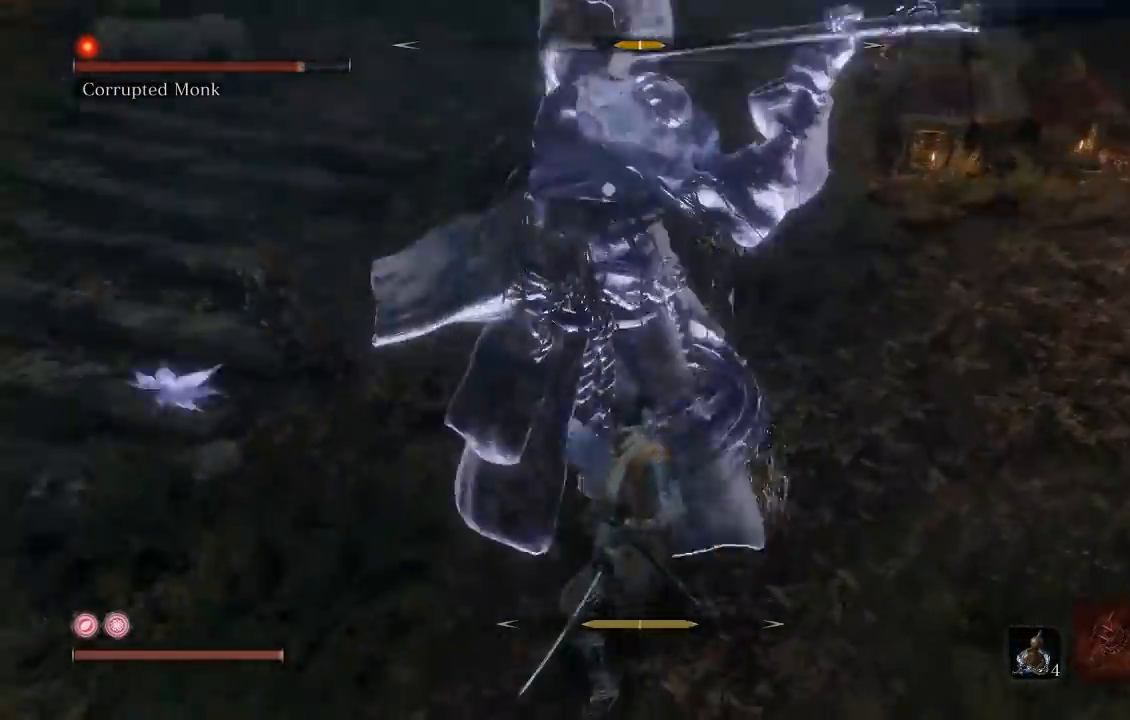
{"buttons": [], "left_stick": "down", "right_stick": "center", "events": []}
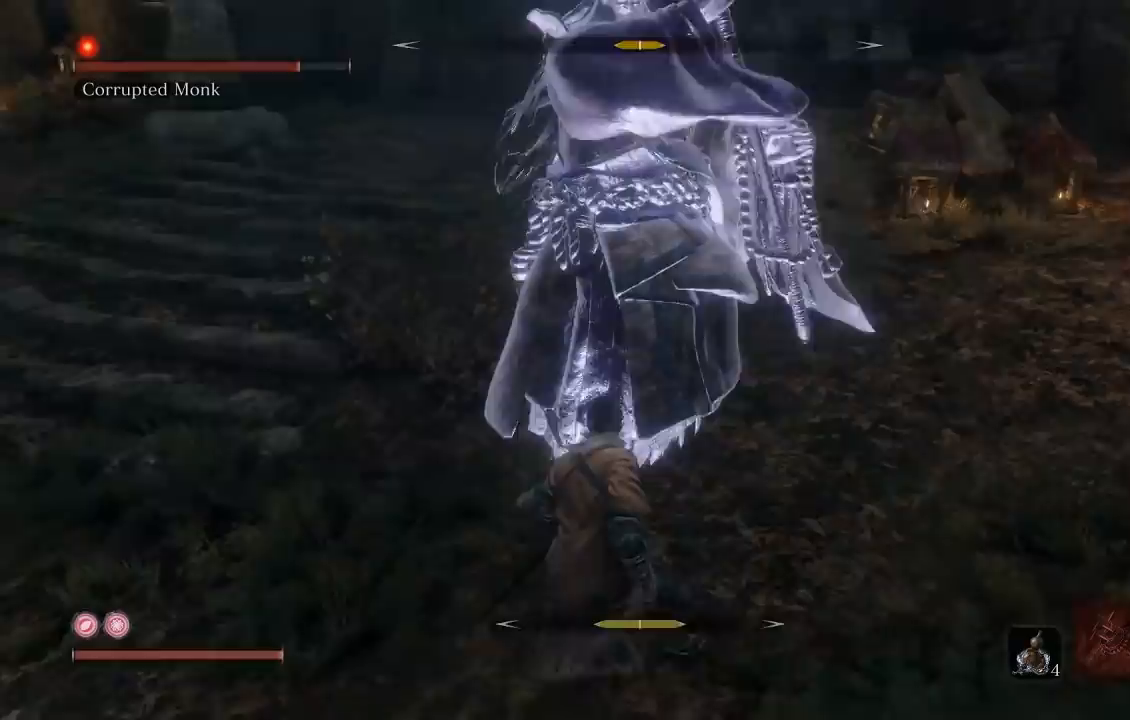
{"buttons": [], "left_stick": "down", "right_stick": "center", "events": []}
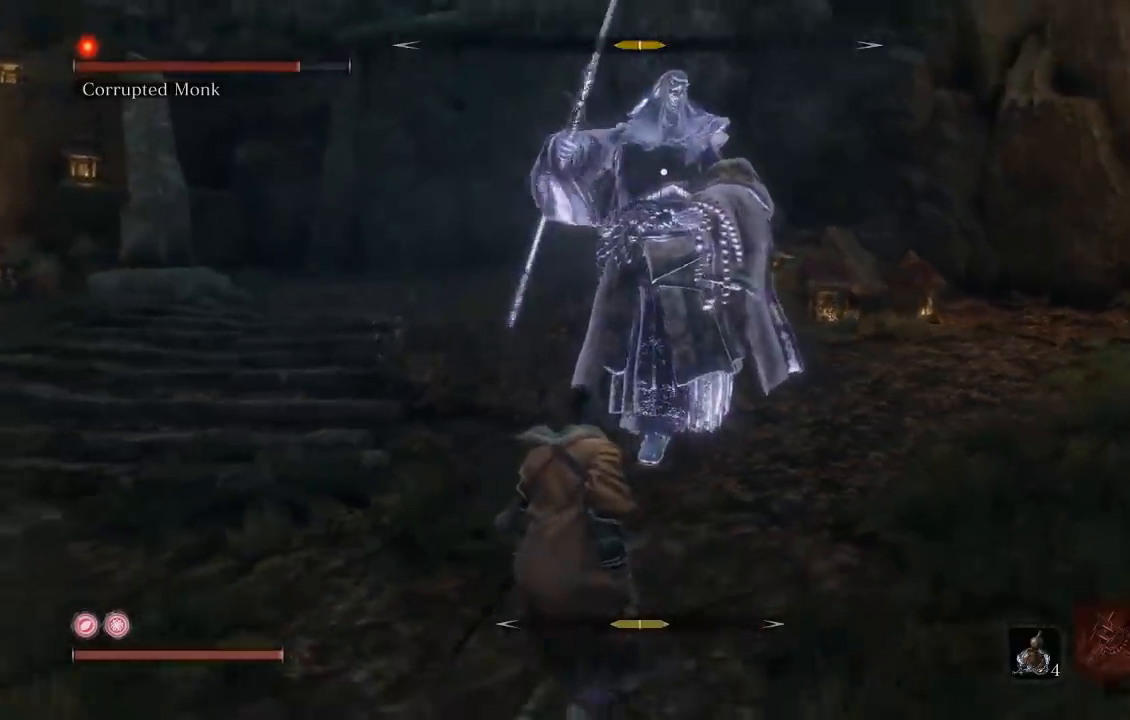
{"buttons": [], "left_stick": "down", "right_stick": "center", "events": []}
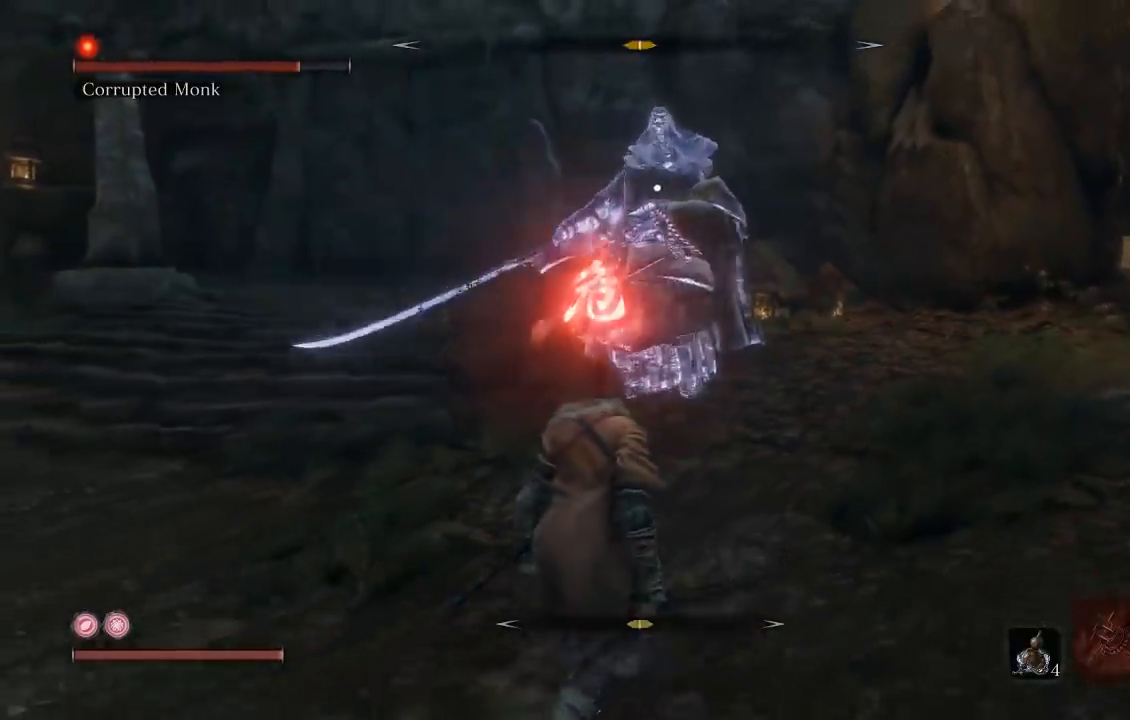
{"buttons": [], "left_stick": "left", "right_stick": "center", "events": [[500, "left_stick", "left"]]}
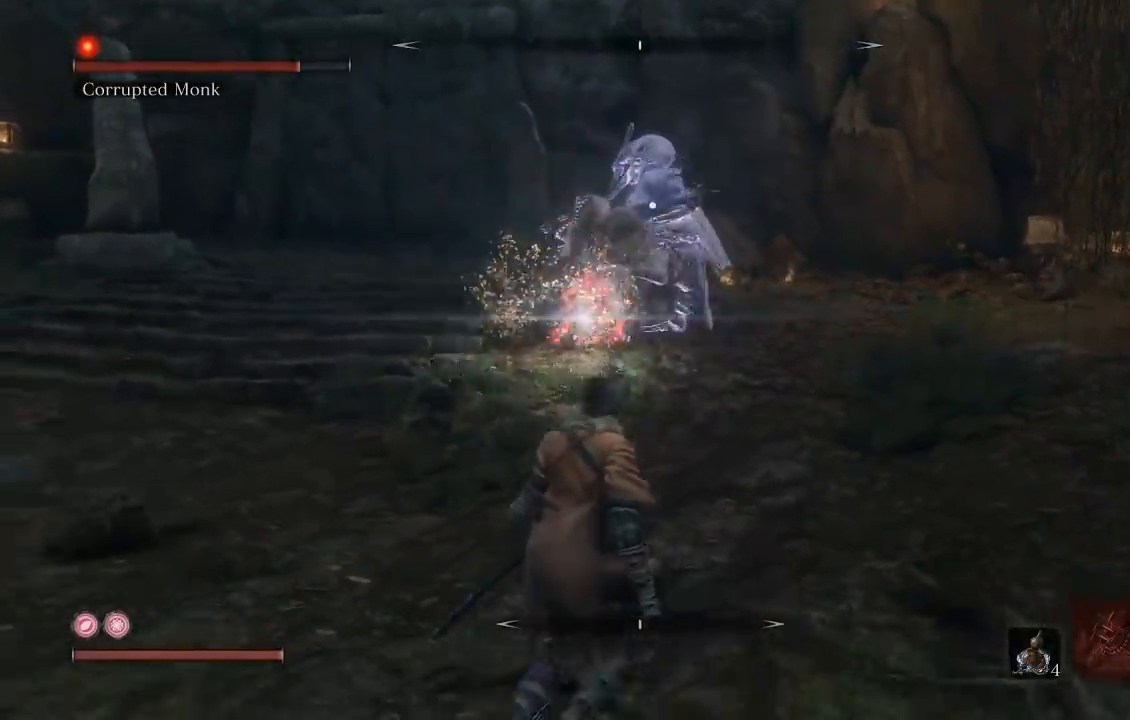
{"buttons": [], "left_stick": "up", "right_stick": "center", "events": [[50, "left_stick", "up"], [100, "B", "down"], [217, "B", "up"]]}
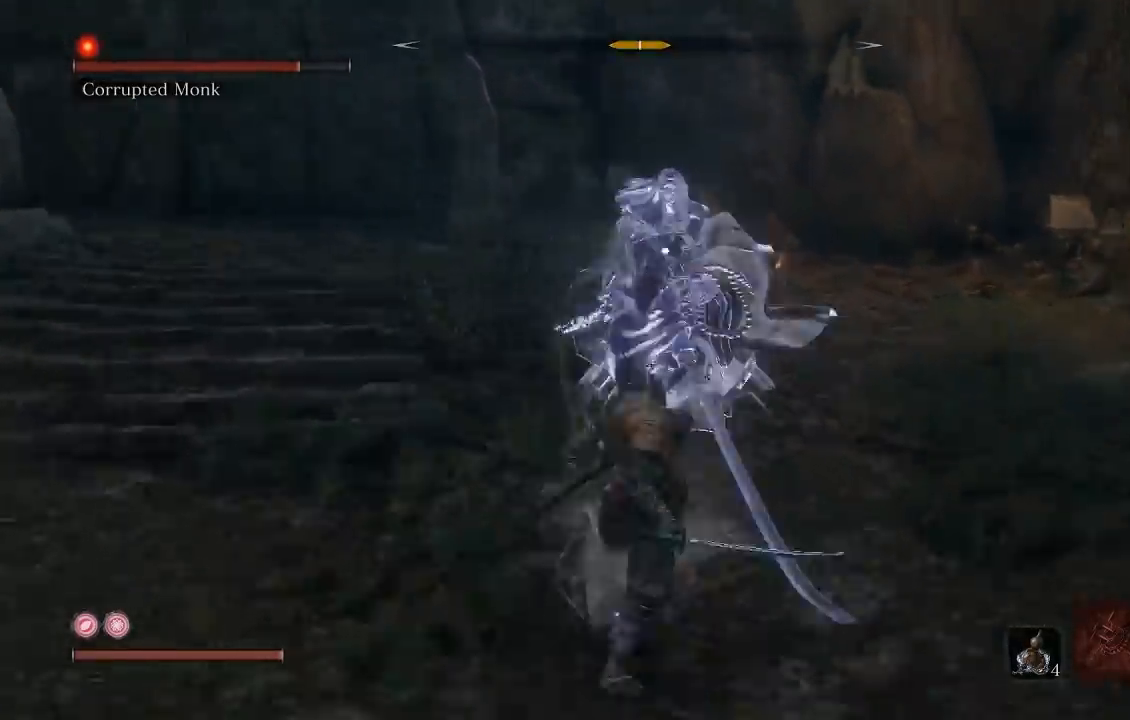
{"buttons": [], "left_stick": "up", "right_stick": "center", "events": []}
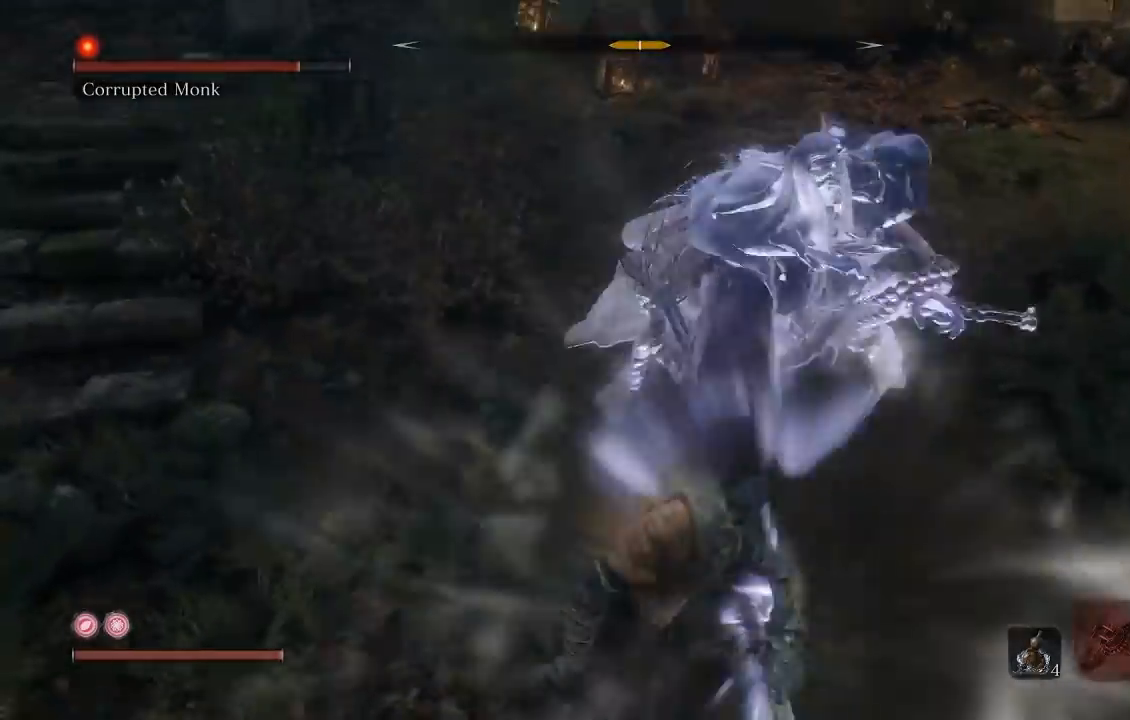
{"buttons": [], "left_stick": "up", "right_stick": "center", "events": [[383, "R3", "down"], [500, "R3", "up"]]}
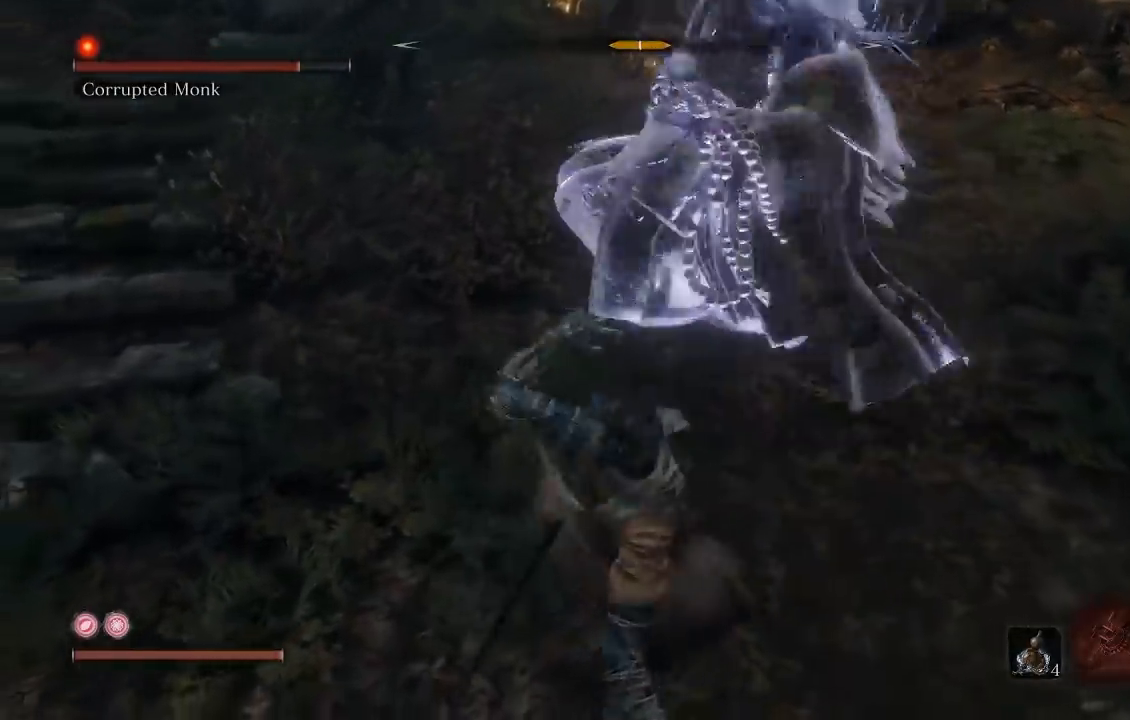
{"buttons": ["R1"], "left_stick": "up", "right_stick": "center", "events": [[67, "right_stick", "up"], [467, "right_stick", "center"], [500, "R1", "down"]]}
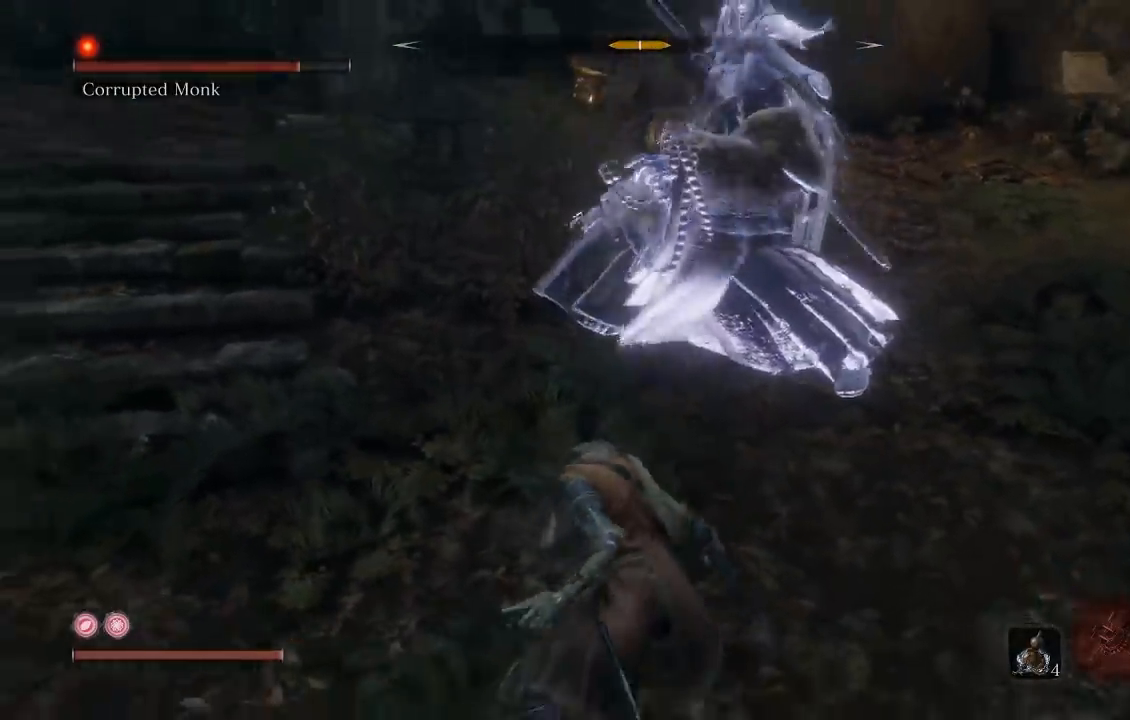
{"buttons": ["R1"], "left_stick": "up", "right_stick": "up", "events": [[250, "right_stick", "up"]]}
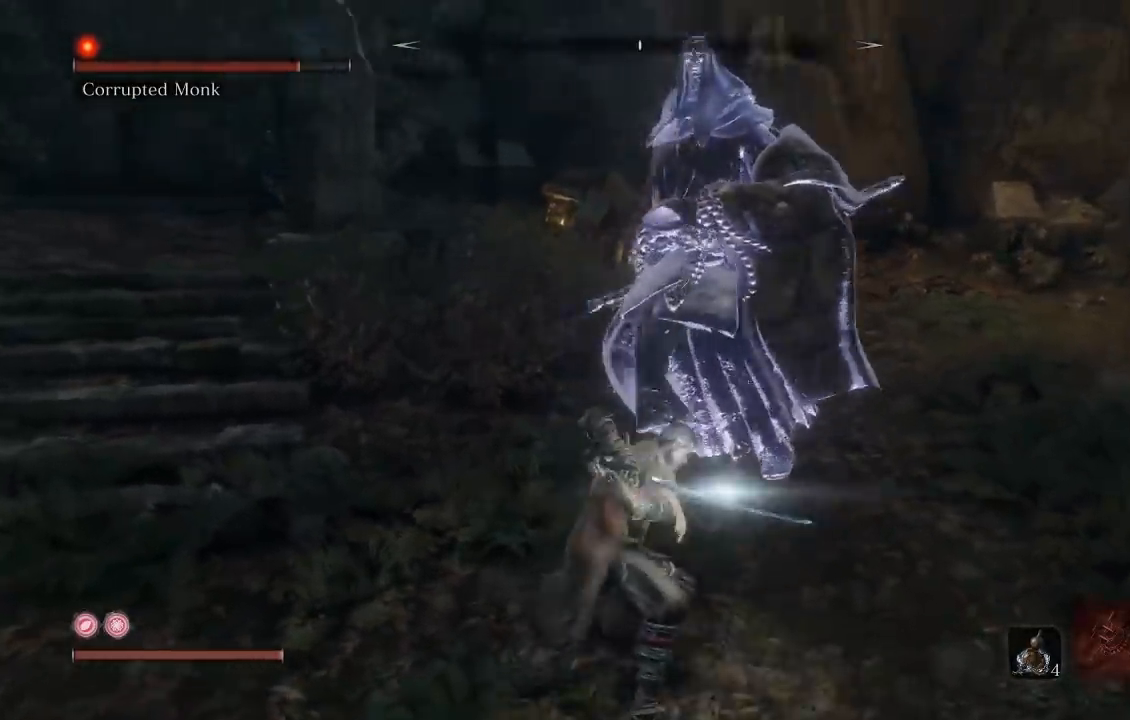
{"buttons": ["R1"], "left_stick": "up", "right_stick": "center", "events": [[183, "right_stick", "center"]]}
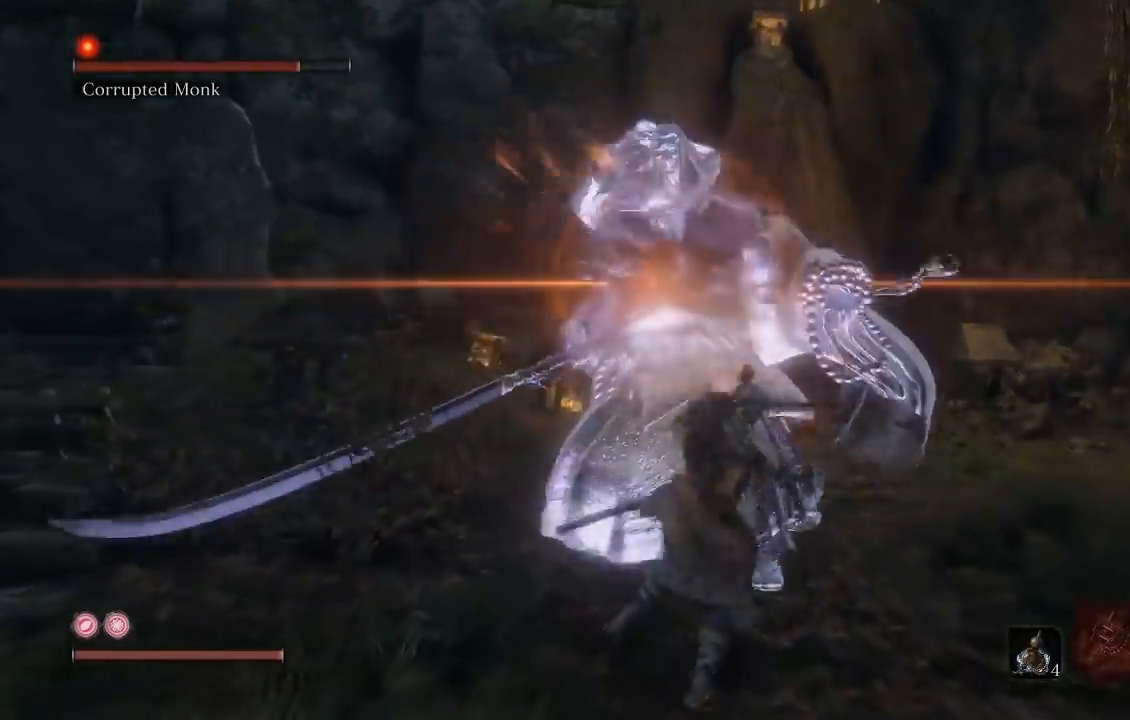
{"buttons": [], "left_stick": "down", "right_stick": "center", "events": [[33, "R1", "up"], [67, "left_stick", "down-right"], [117, "R3", "down"], [167, "left_stick", "down"], [267, "R3", "up"]]}
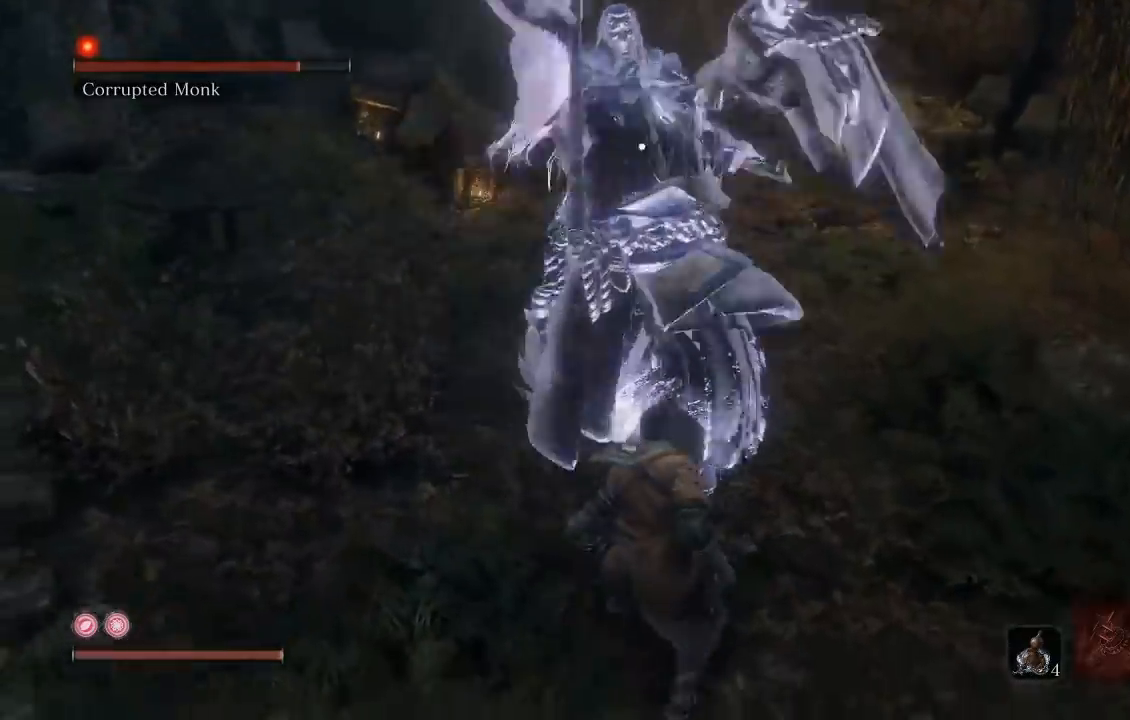
{"buttons": [], "left_stick": "down", "right_stick": "center", "events": [[267, "L1", "down"], [400, "L1", "up"]]}